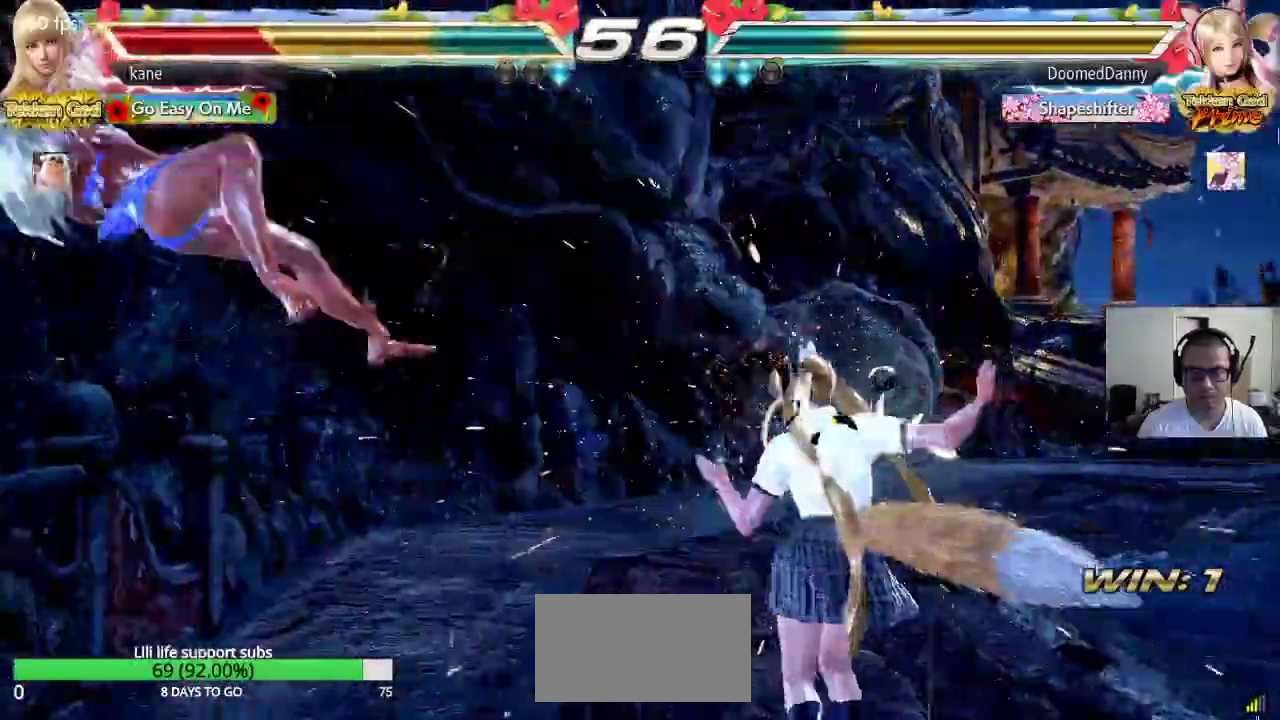
Gameplay with a controller (arcade stick); each line is a JSON object with the inputs held at the frame after it. "events" lists button and stick changes between this image and that frame as [ms after this image, input, new state], when the widget could be followed in between. Not read: L3 R3.
{"buttons": [], "left_stick": "center"}
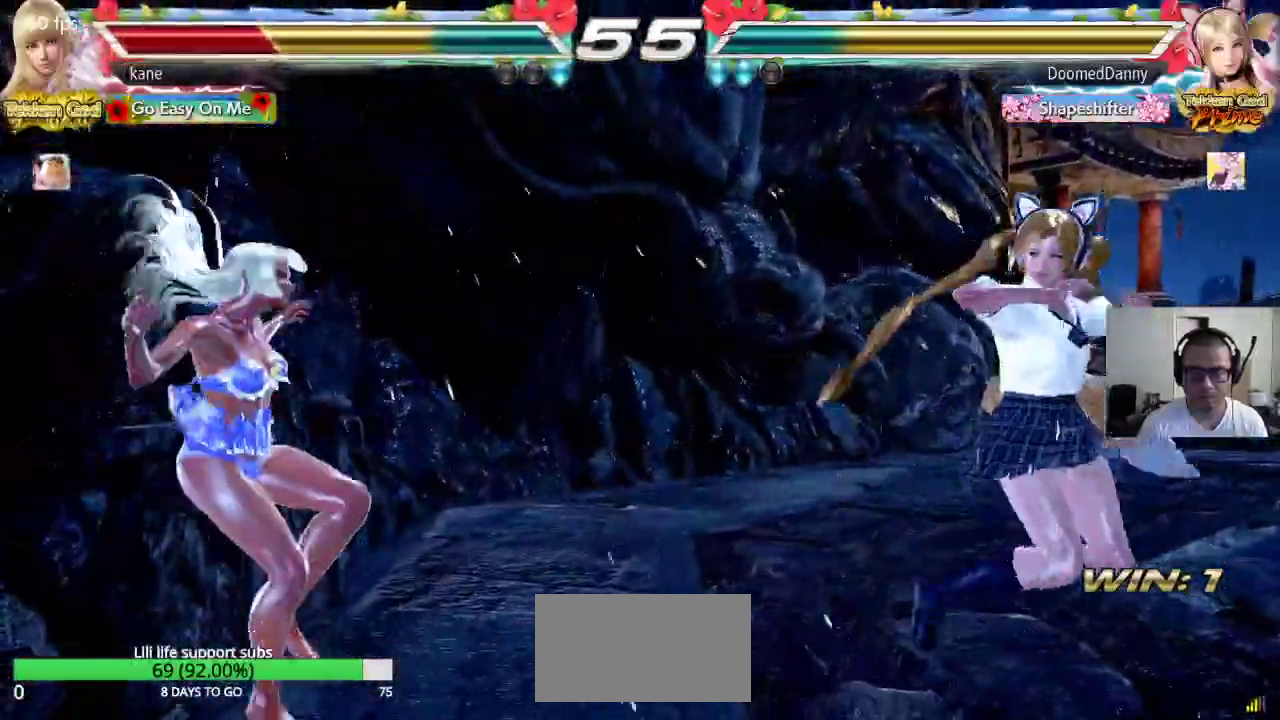
{"buttons": ["SQUARE"], "left_stick": "center", "events": [[283, "SQUARE", "down"], [350, "SQUARE", "up"], [350, "TRIANGLE", "down"], [417, "TRIANGLE", "up"], [433, "SQUARE", "down"]]}
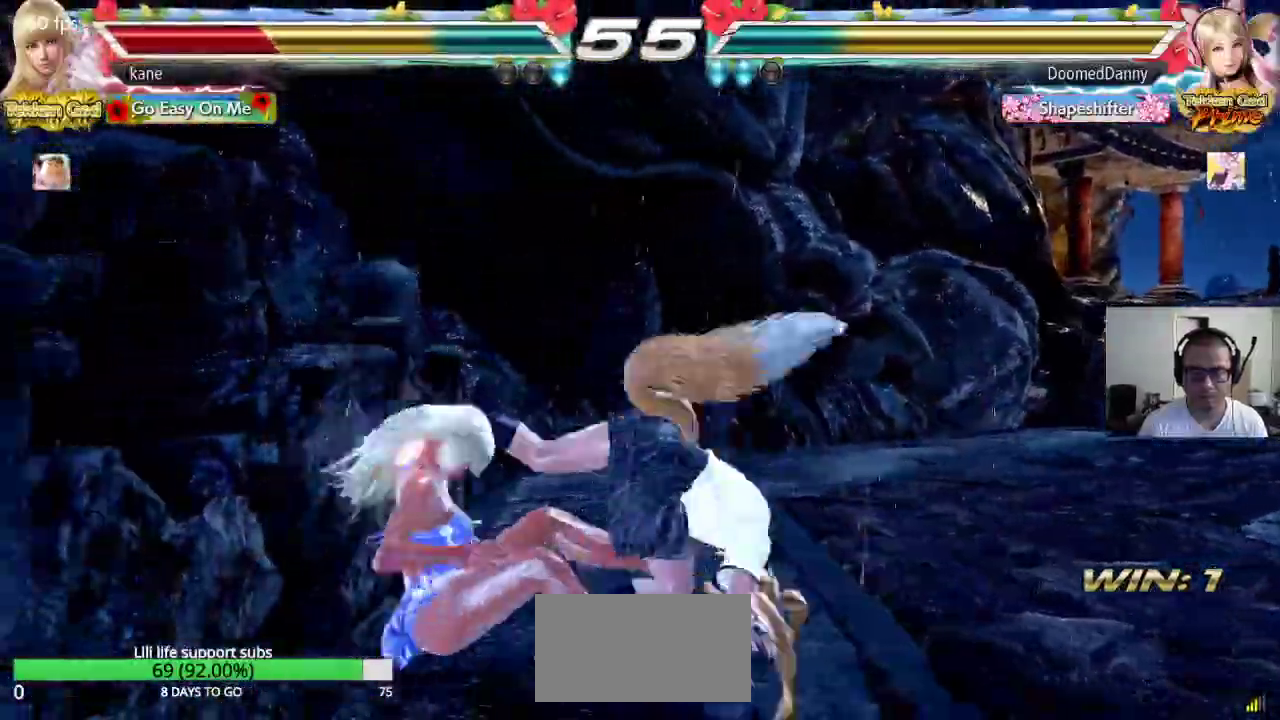
{"buttons": [], "left_stick": "center", "events": [[17, "SQUARE", "up"], [17, "TRIANGLE", "down"], [83, "TRIANGLE", "up"], [100, "SQUARE", "down"], [167, "TRIANGLE", "down"], [183, "SQUARE", "up"], [250, "TRIANGLE", "up"]]}
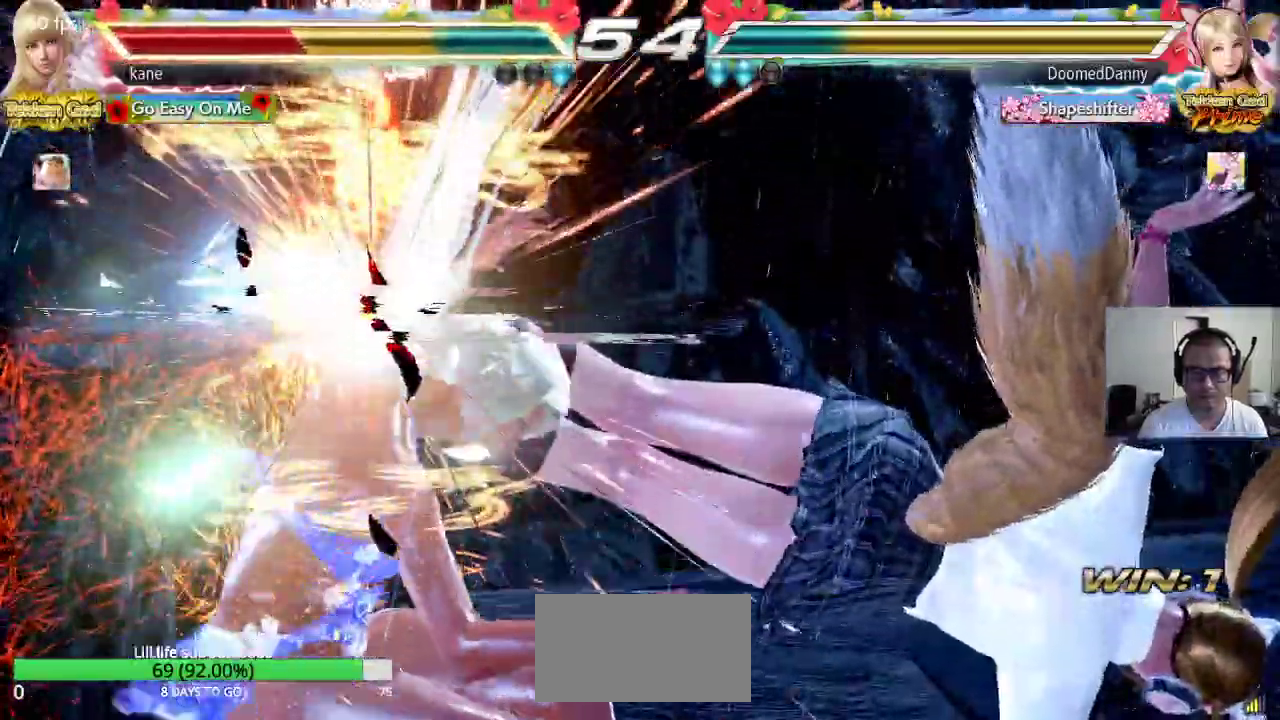
{"buttons": [], "left_stick": "center", "events": []}
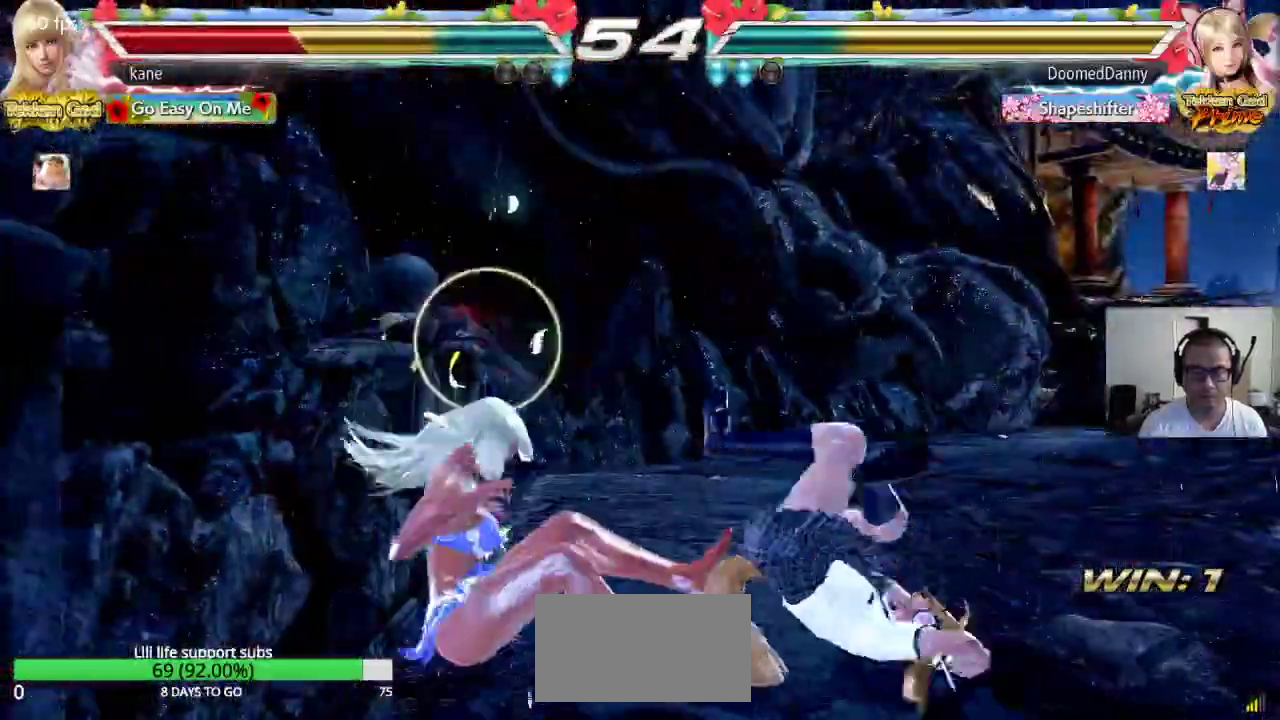
{"buttons": ["CROSS"], "left_stick": "center", "events": [[317, "CROSS", "down"], [383, "CIRCLE", "down"], [383, "CROSS", "up"], [433, "CIRCLE", "up"], [467, "CROSS", "down"]]}
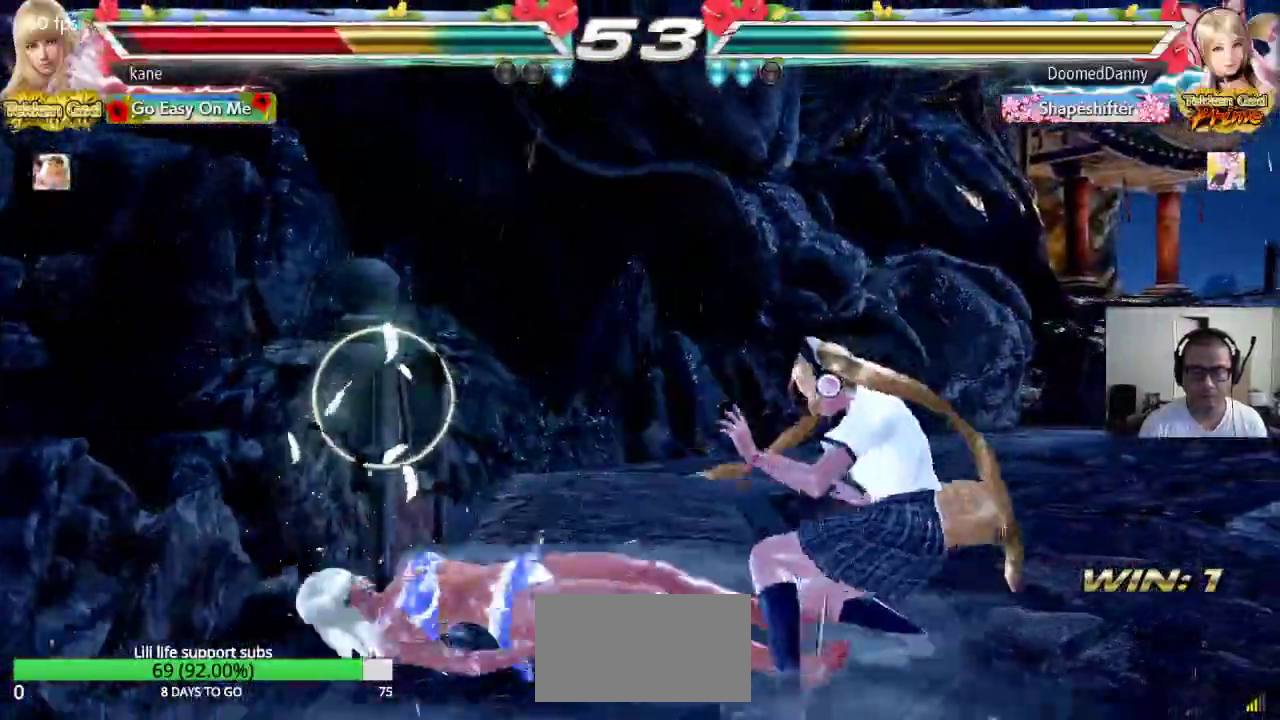
{"buttons": [], "left_stick": "down-left", "events": [[17, "CIRCLE", "down"], [33, "CROSS", "up"], [100, "CIRCLE", "up"], [217, "left_stick", "down"], [267, "left_stick", "down-left"]]}
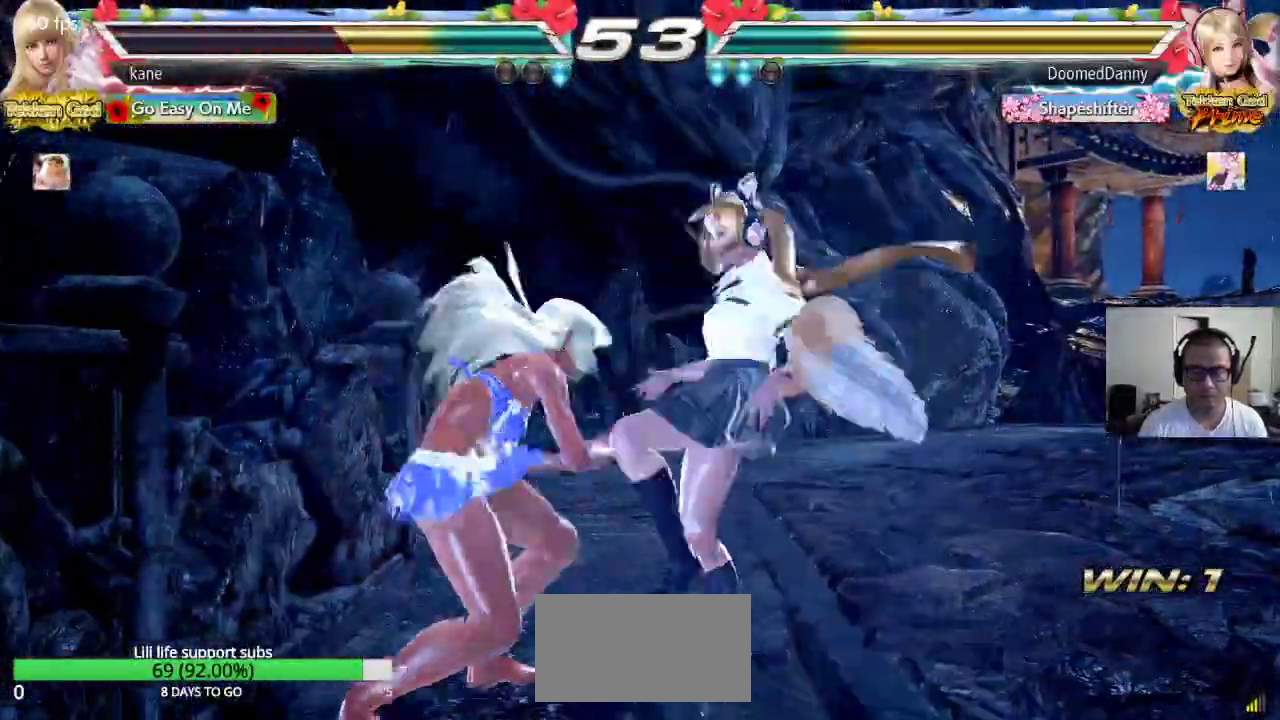
{"buttons": [], "left_stick": "left", "events": [[217, "left_stick", "center"], [250, "CIRCLE", "down"], [300, "CIRCLE", "up"], [367, "CIRCLE", "down"], [433, "CIRCLE", "up"], [467, "left_stick", "left"]]}
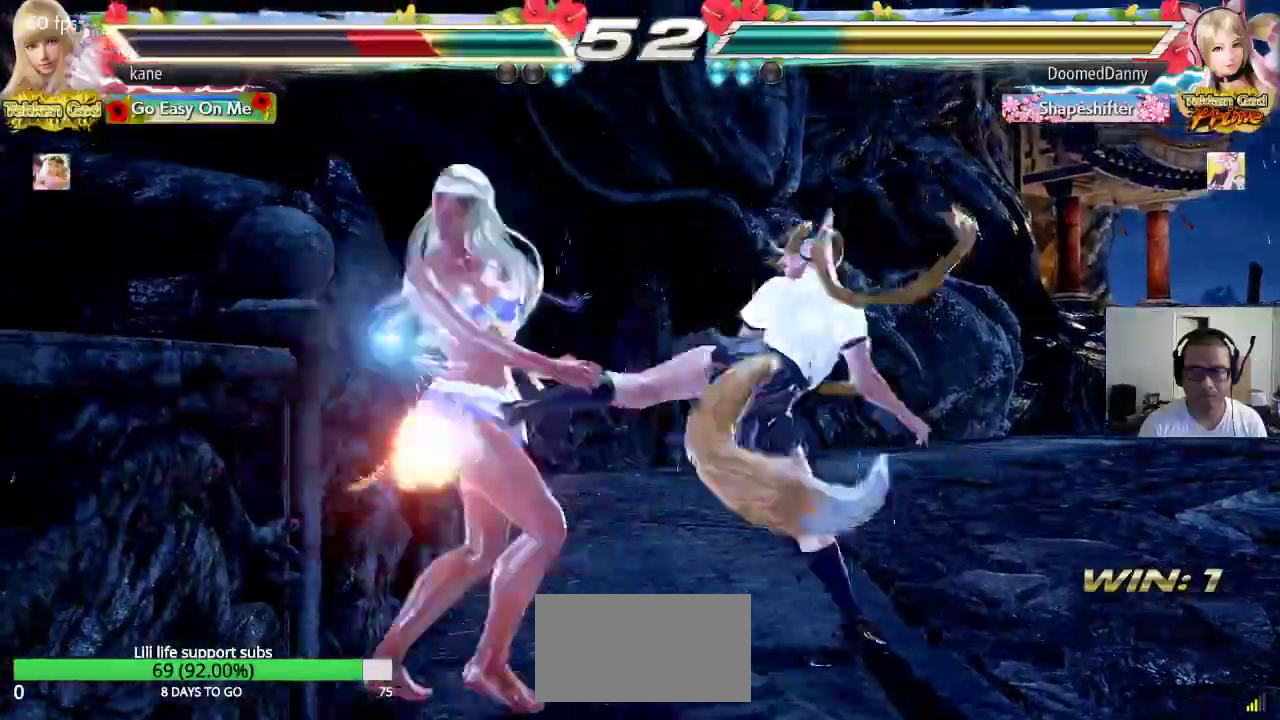
{"buttons": [], "left_stick": "center", "events": [[467, "left_stick", "center"]]}
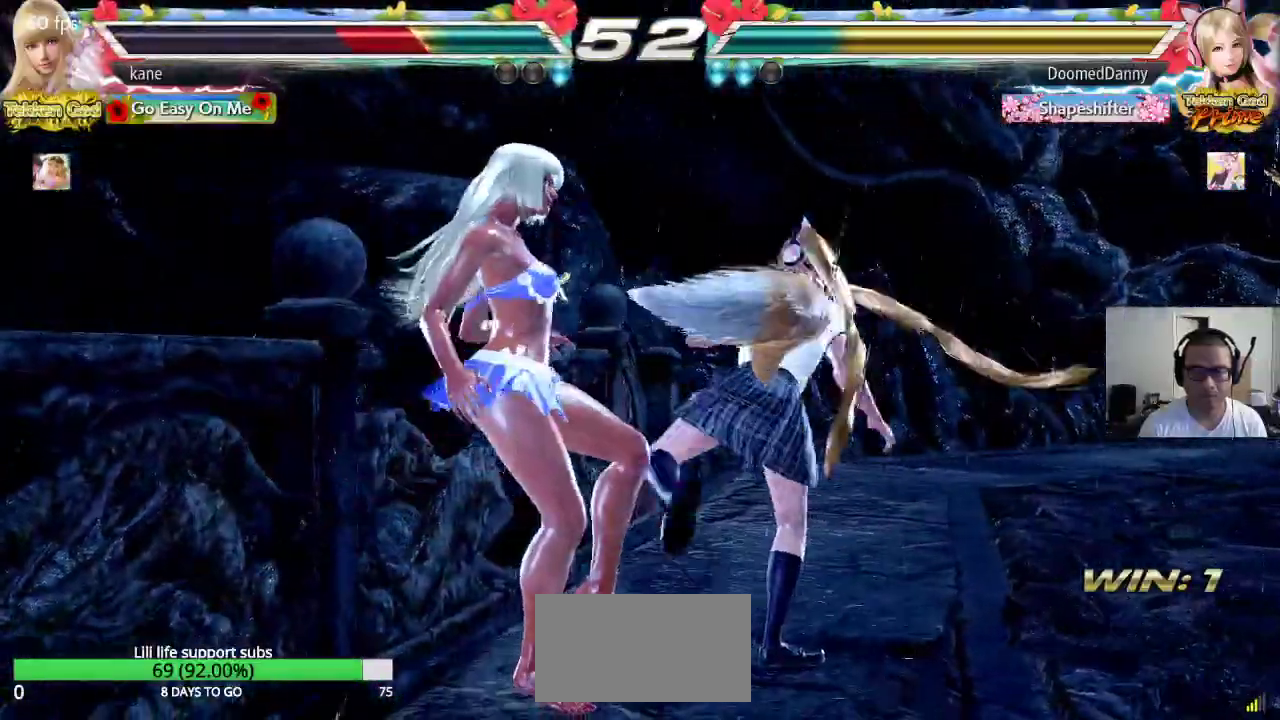
{"buttons": [], "left_stick": "center", "events": []}
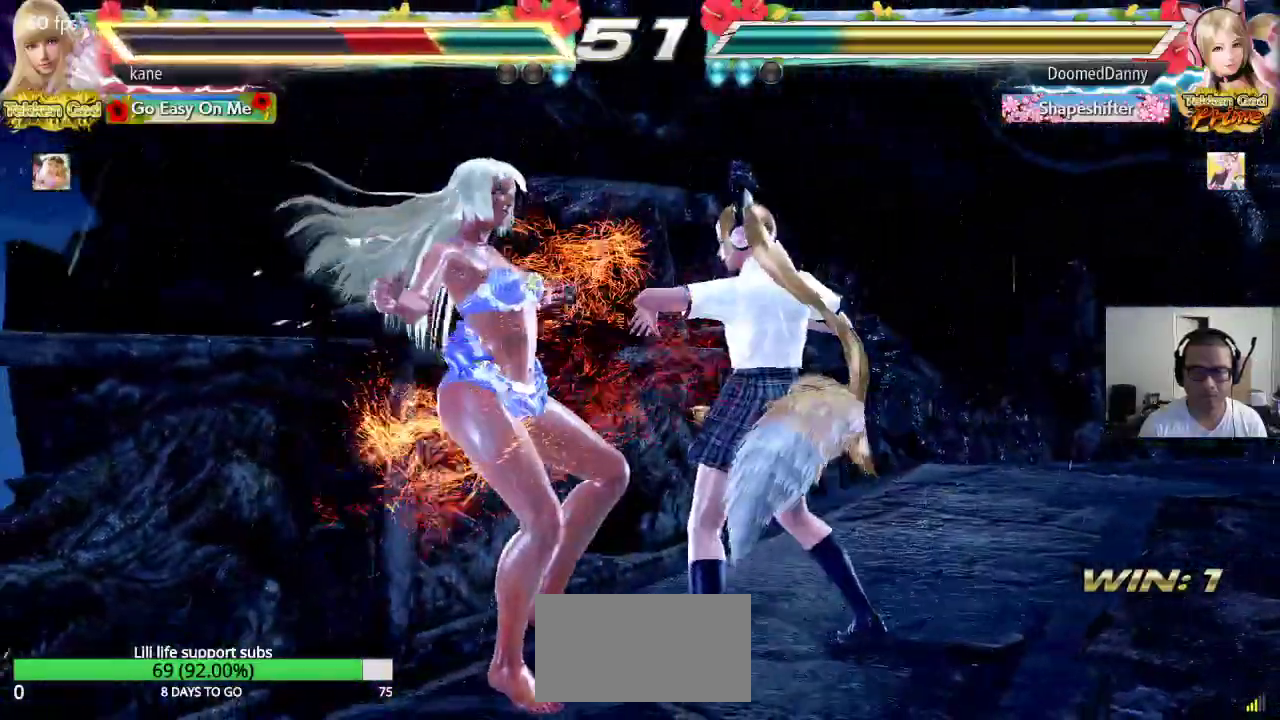
{"buttons": [], "left_stick": "center", "events": [[183, "SQUARE", "down"], [250, "TRIANGLE", "down"], [267, "SQUARE", "up"], [317, "TRIANGLE", "up"], [333, "SQUARE", "down"], [400, "TRIANGLE", "down"], [417, "SQUARE", "up"], [483, "TRIANGLE", "up"]]}
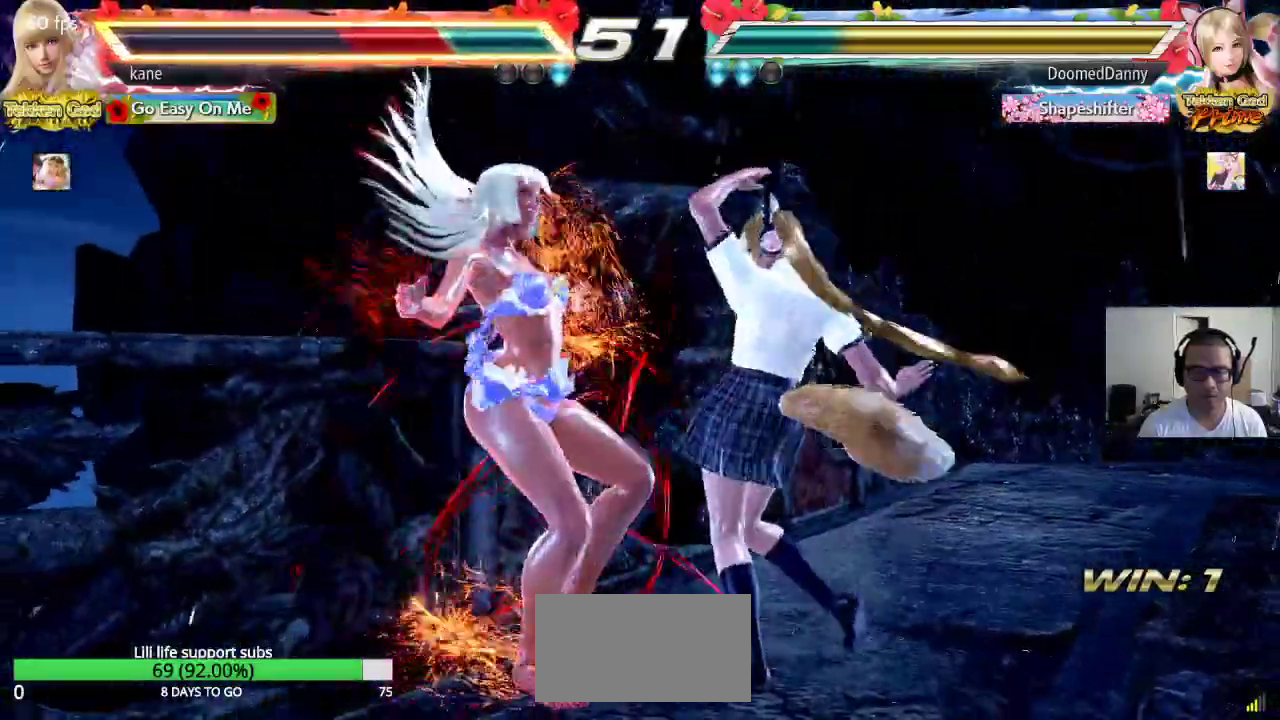
{"buttons": [], "left_stick": "center", "events": [[17, "SQUARE", "down"], [83, "SQUARE", "up"], [83, "TRIANGLE", "down"], [150, "TRIANGLE", "up"], [167, "SQUARE", "down"], [233, "SQUARE", "up"], [233, "TRIANGLE", "down"], [300, "TRIANGLE", "up"], [317, "SQUARE", "down"], [383, "TRIANGLE", "down"], [400, "SQUARE", "up"], [483, "TRIANGLE", "up"]]}
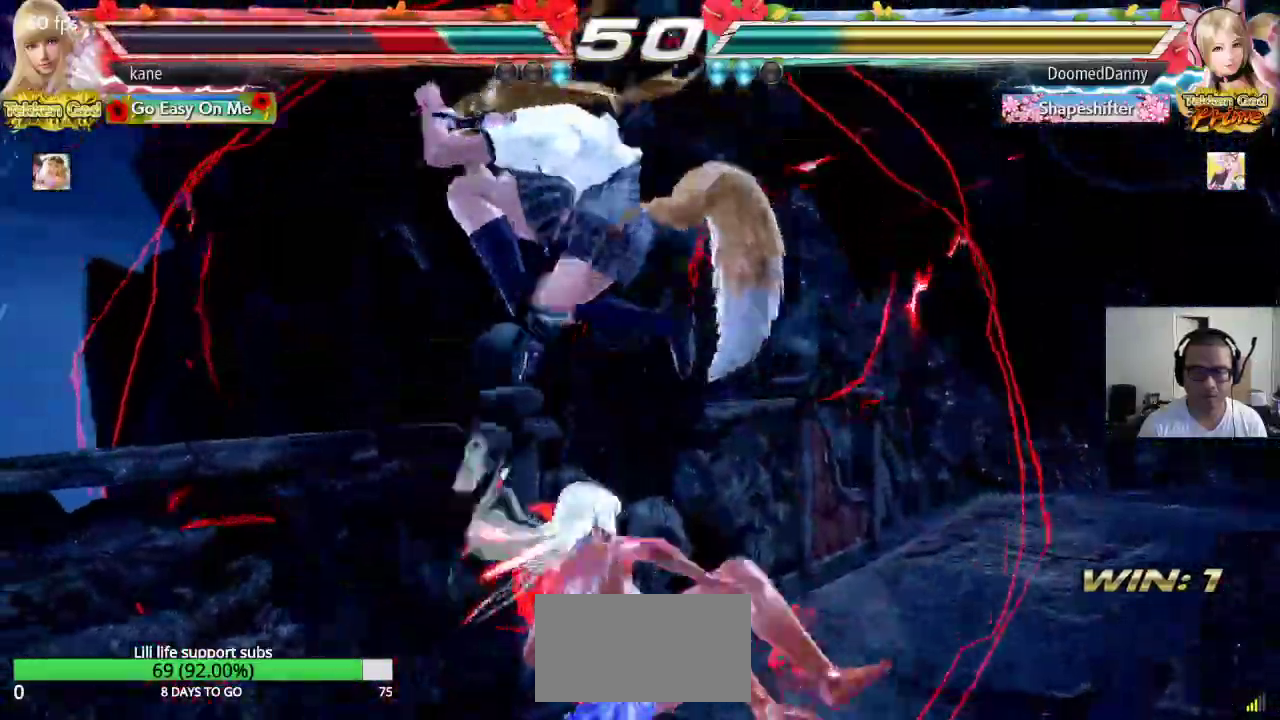
{"buttons": [], "left_stick": "center", "events": []}